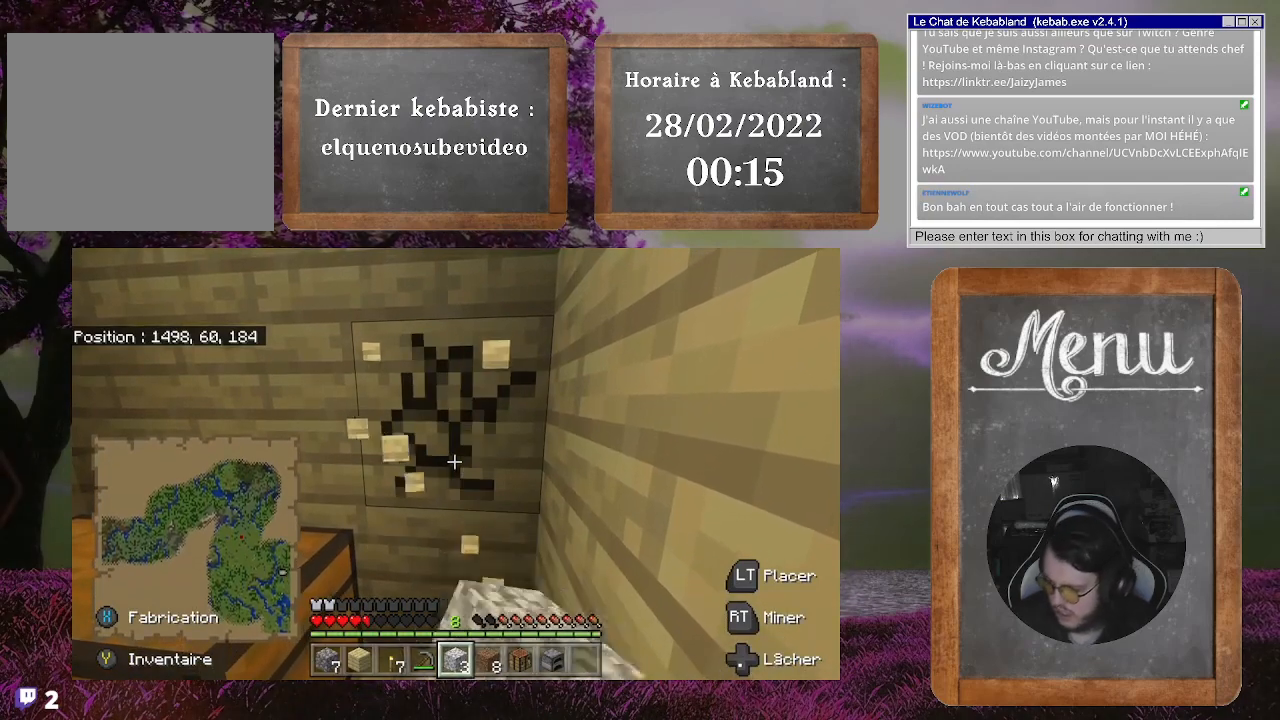
Gameplay with a controller (Xbox layout); each line is a JSON object with the inputs held at the frame after it. "events" lists button and stick changes between this image and that frame as [ms after this image, input, new state], when the widget could be followed in between. Not read: L3.
{"buttons": ["R2"], "left_stick": "center", "right_stick": "center", "events": []}
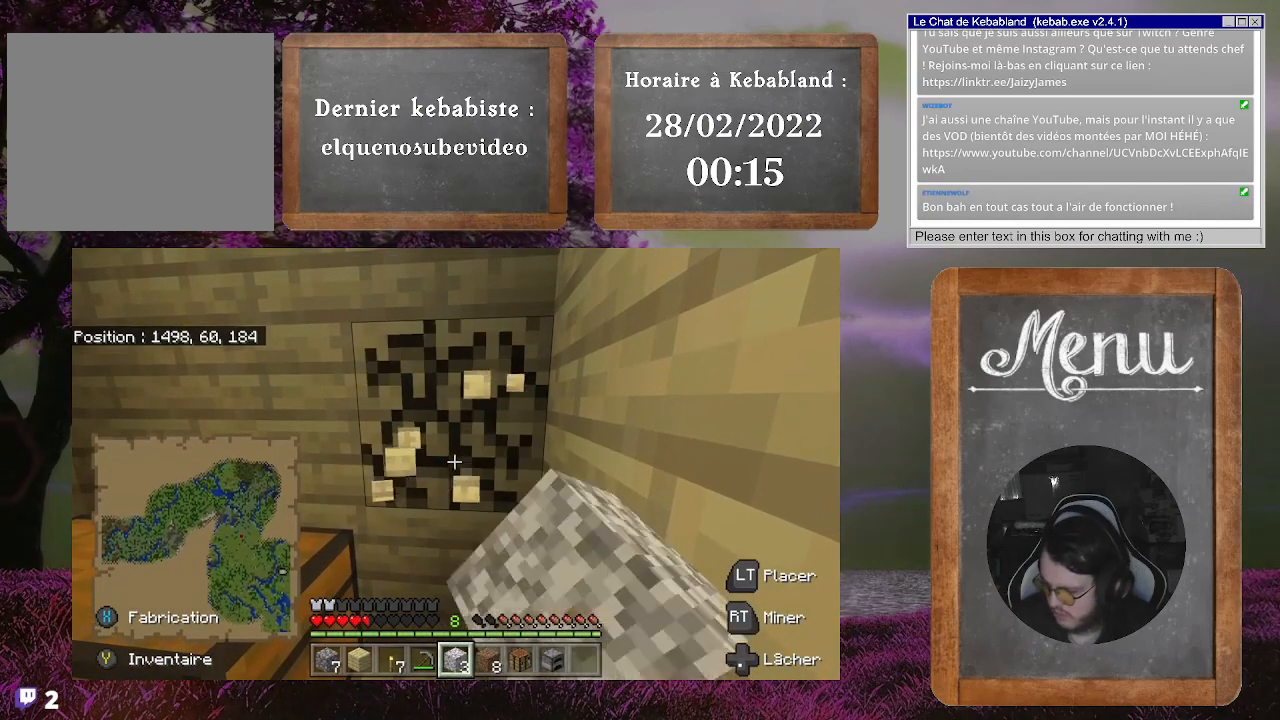
{"buttons": ["R2"], "left_stick": "center", "right_stick": "center", "events": []}
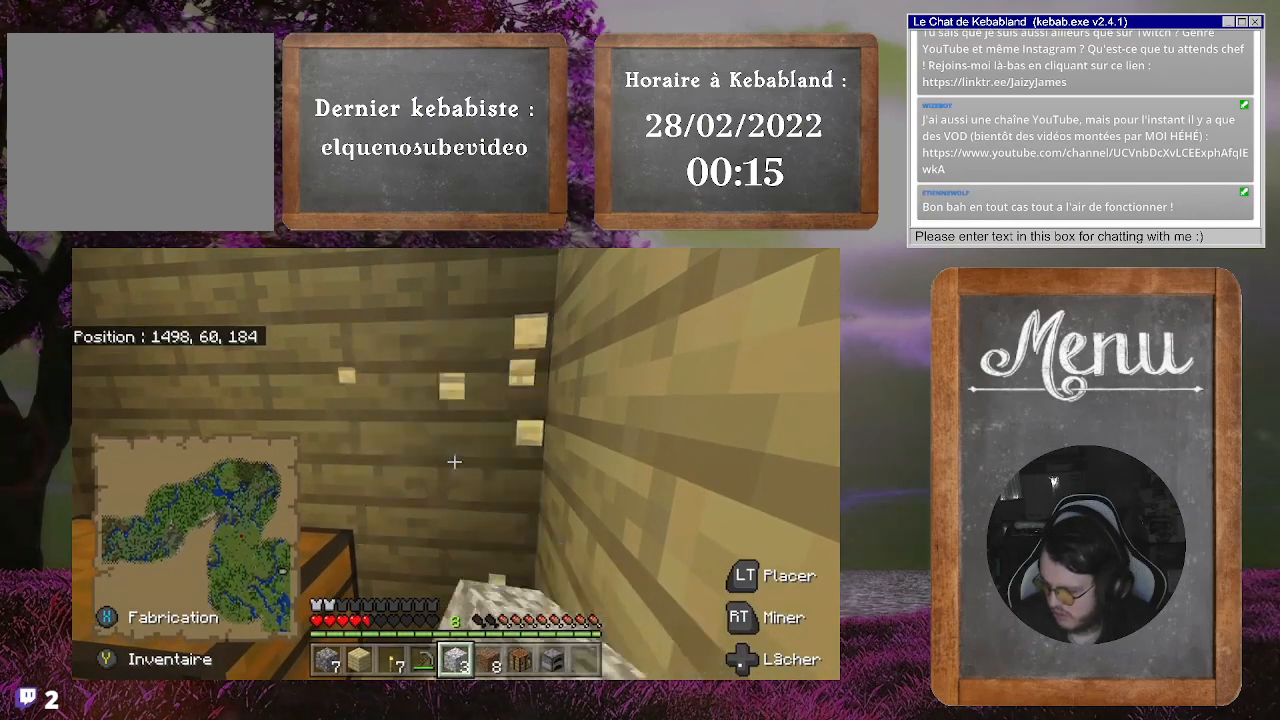
{"buttons": ["R2"], "left_stick": "center", "right_stick": "center", "events": []}
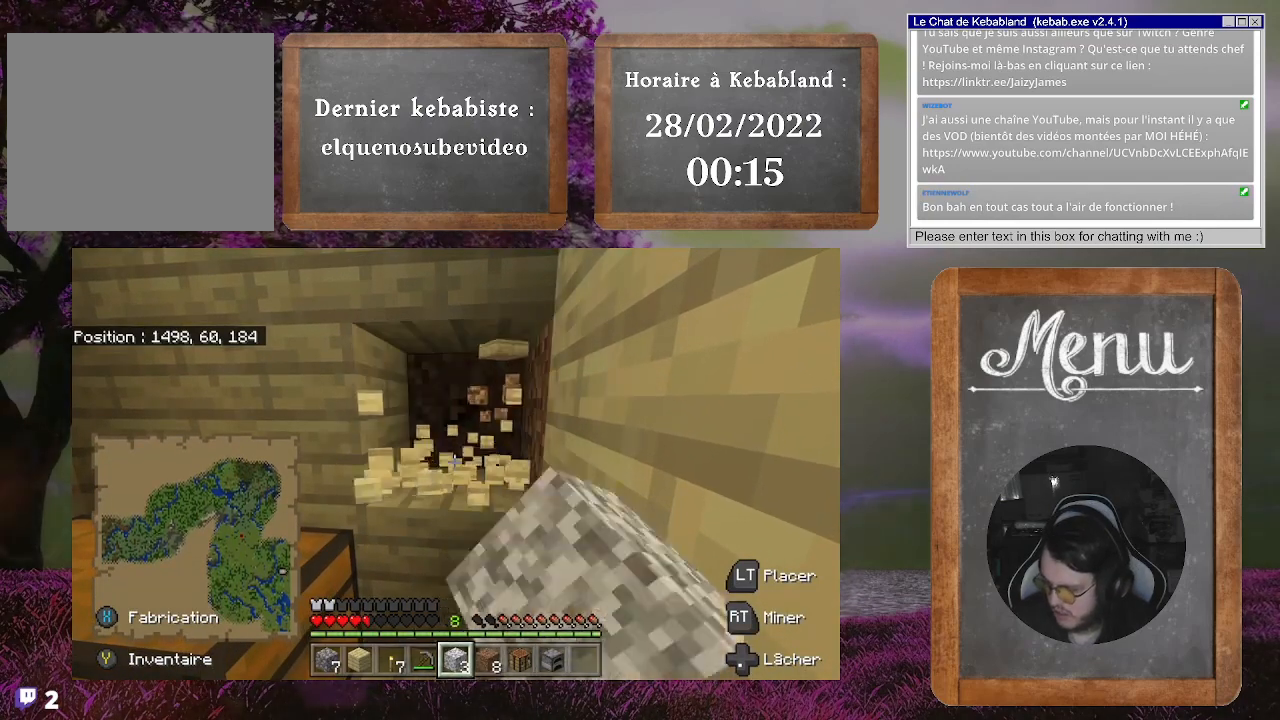
{"buttons": ["R2"], "left_stick": "center", "right_stick": "center", "events": [[133, "right_stick", "down"], [300, "right_stick", "center"]]}
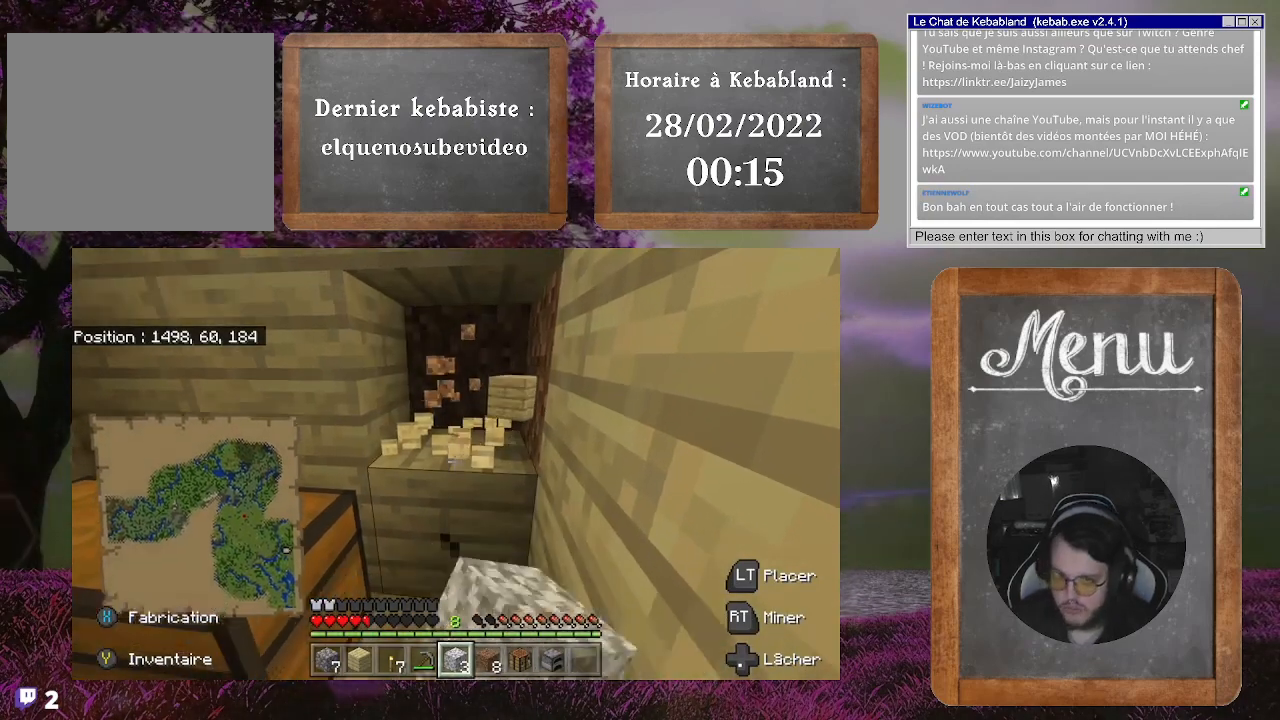
{"buttons": ["R2"], "left_stick": "center", "right_stick": "center", "events": []}
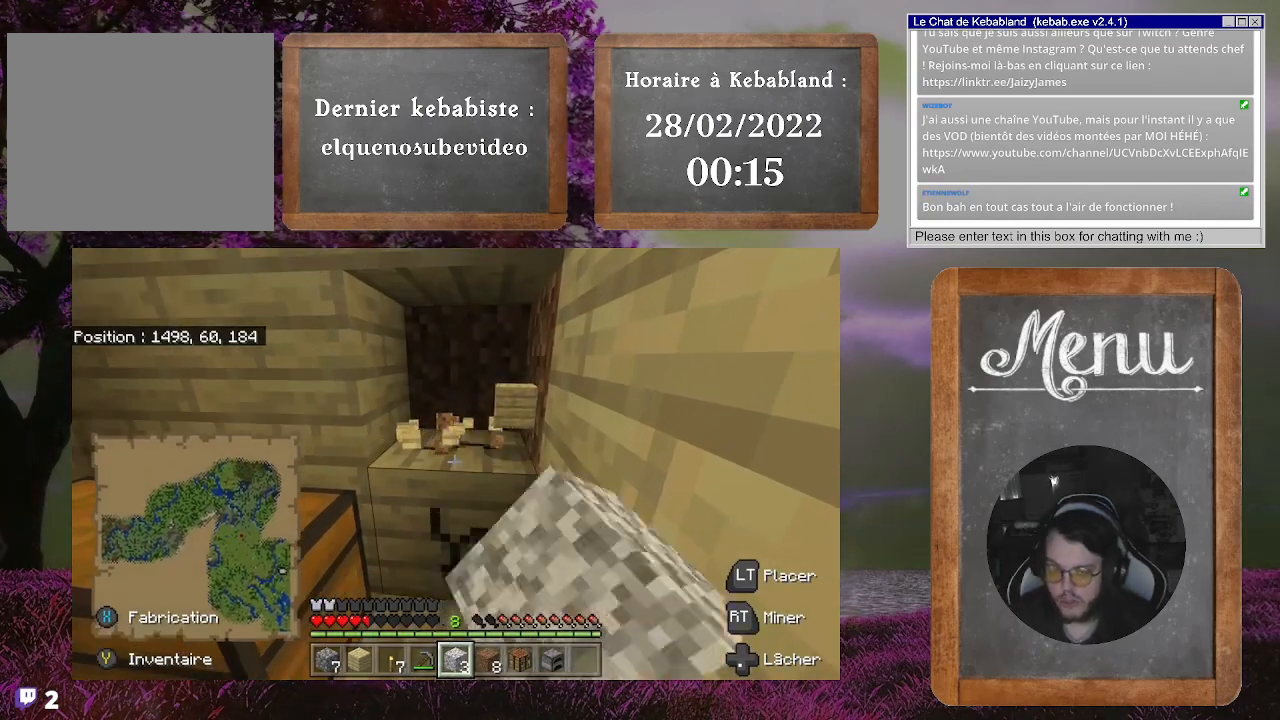
{"buttons": ["R2"], "left_stick": "center", "right_stick": "center", "events": []}
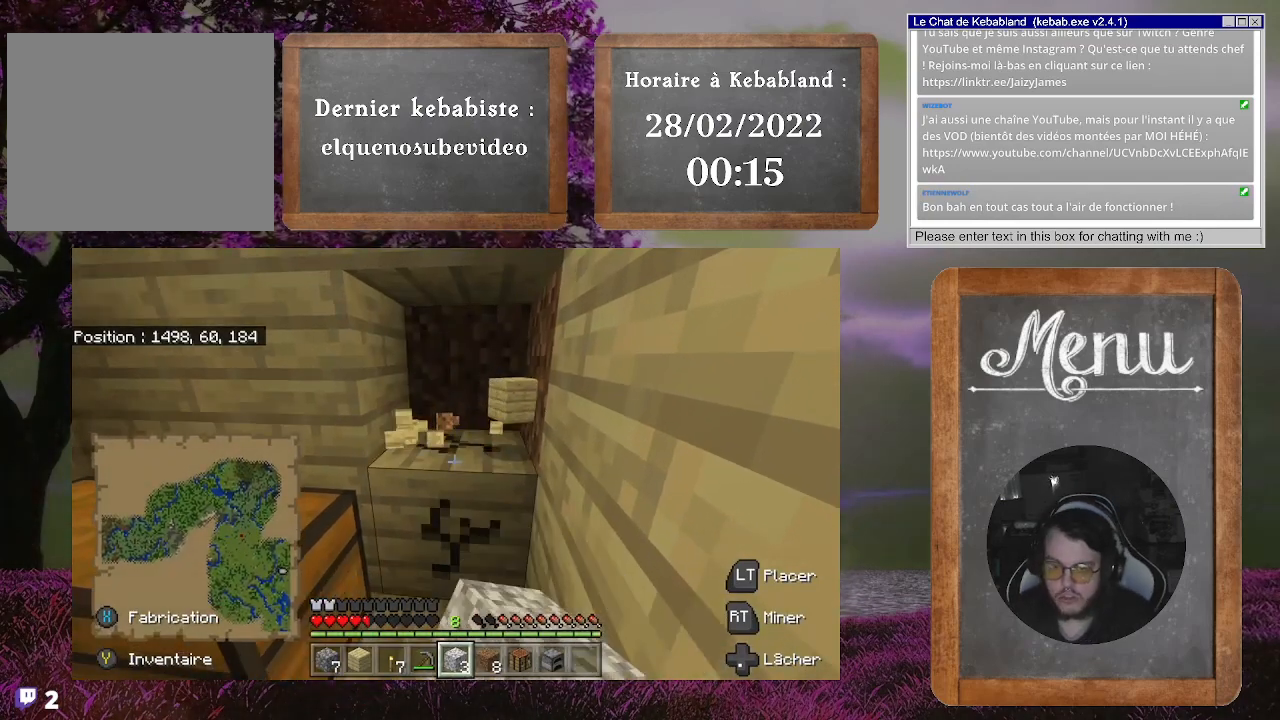
{"buttons": ["R2"], "left_stick": "center", "right_stick": "center", "events": []}
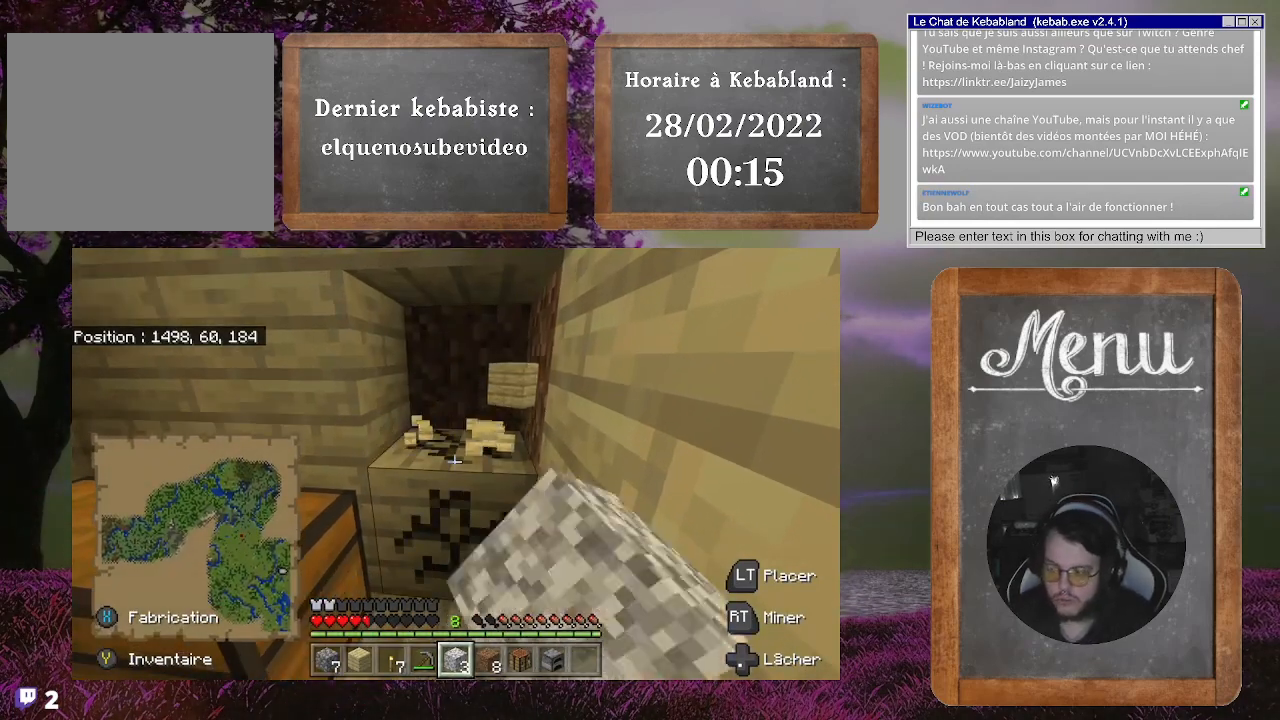
{"buttons": ["R2"], "left_stick": "center", "right_stick": "center", "events": []}
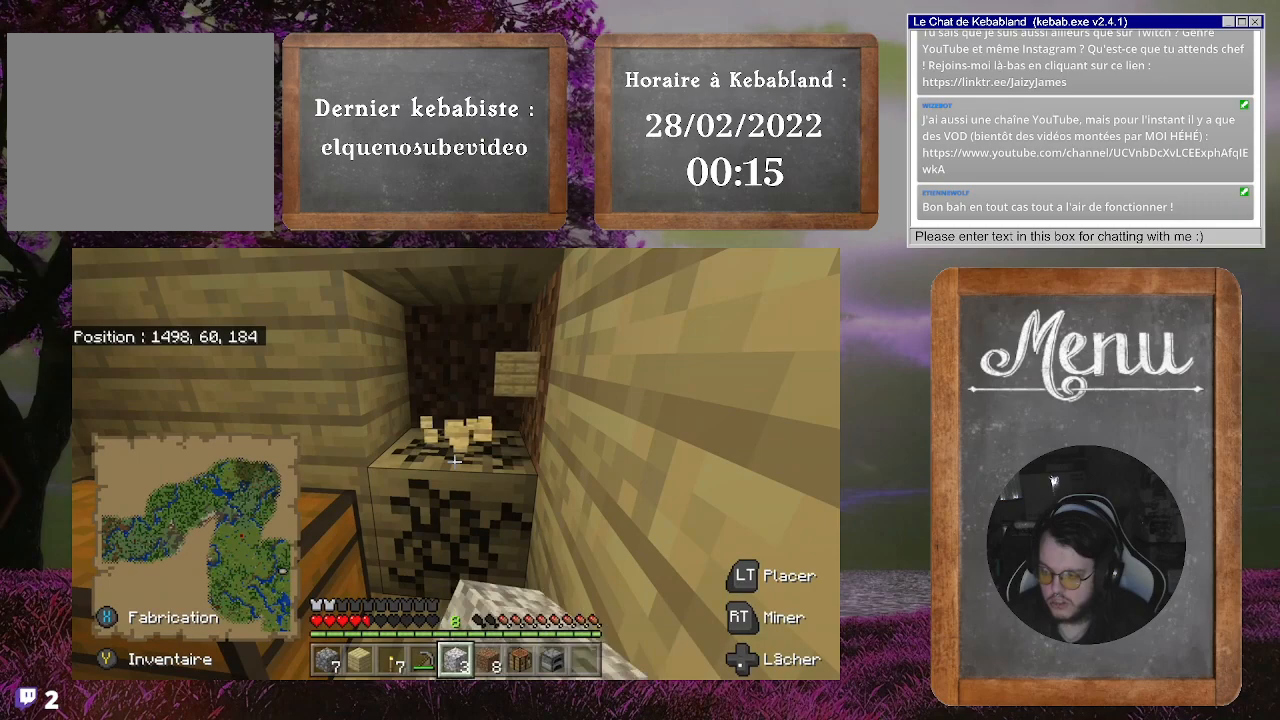
{"buttons": ["R2"], "left_stick": "center", "right_stick": "center", "events": []}
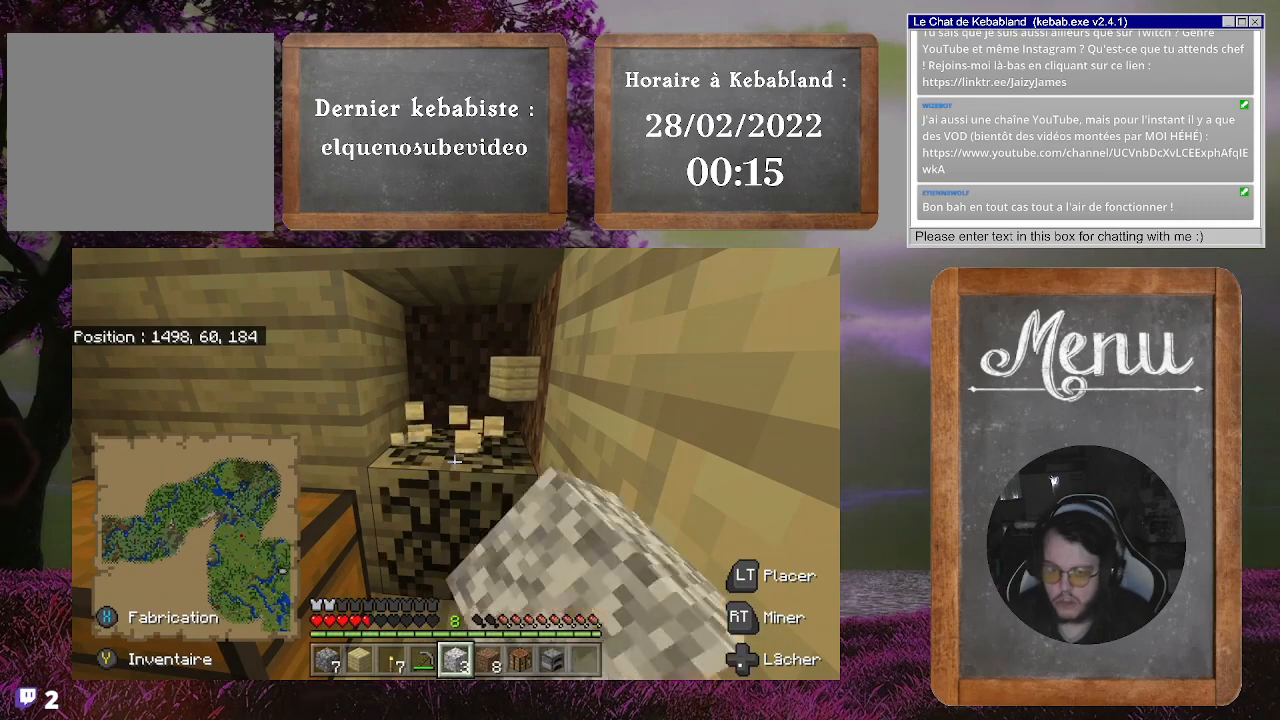
{"buttons": [], "left_stick": "center", "right_stick": "center", "events": [[267, "R2", "up"]]}
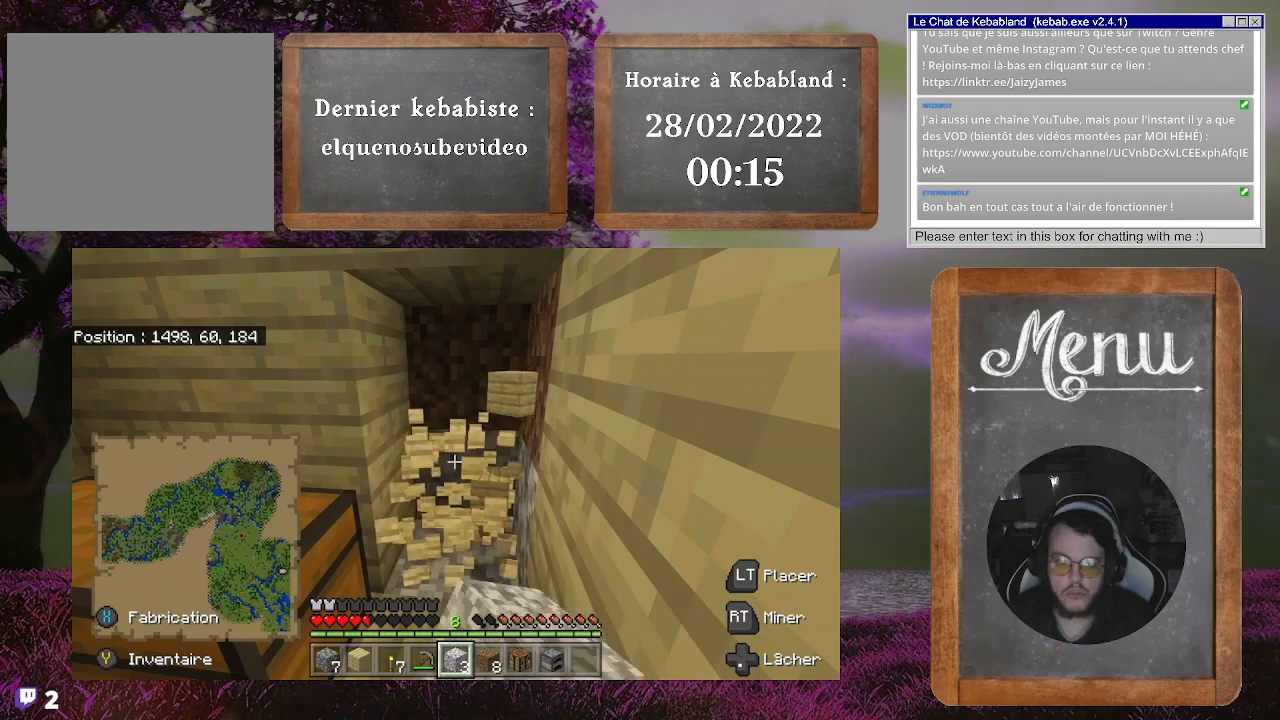
{"buttons": [], "left_stick": "center", "right_stick": "center", "events": [[333, "R2", "down"], [467, "R2", "up"]]}
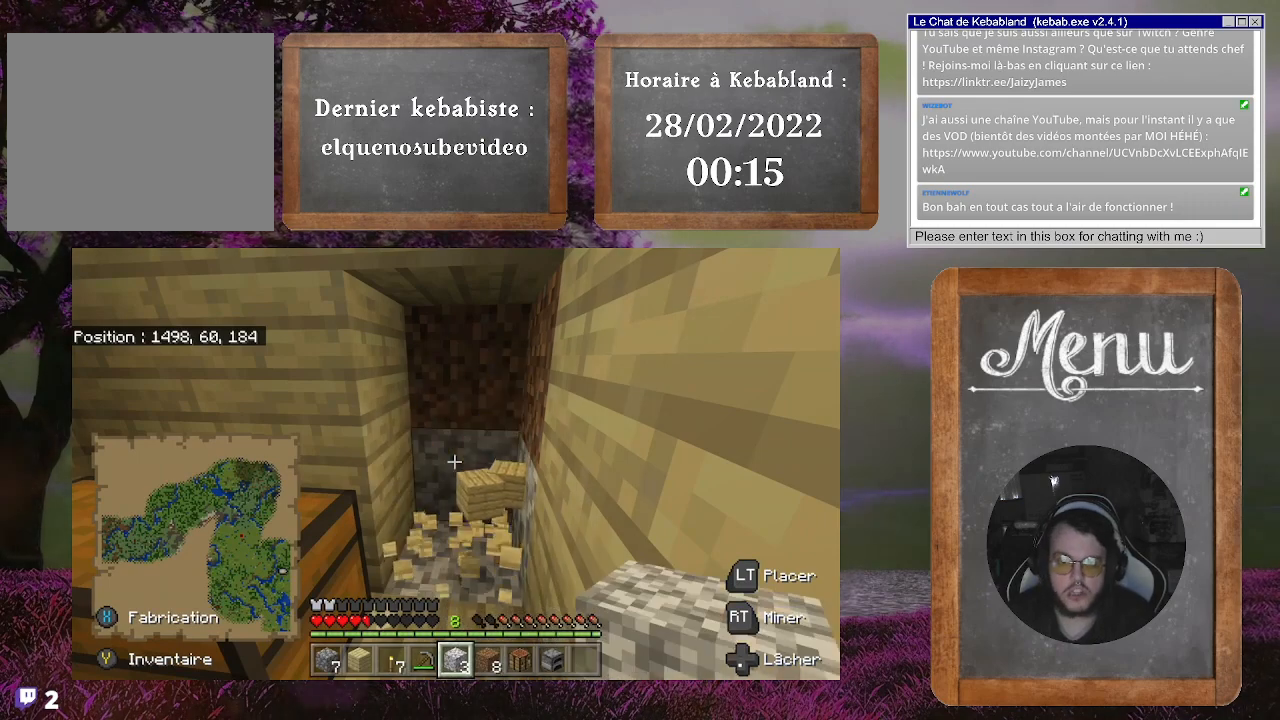
{"buttons": [], "left_stick": "up", "right_stick": "center", "events": [[467, "left_stick", "up"]]}
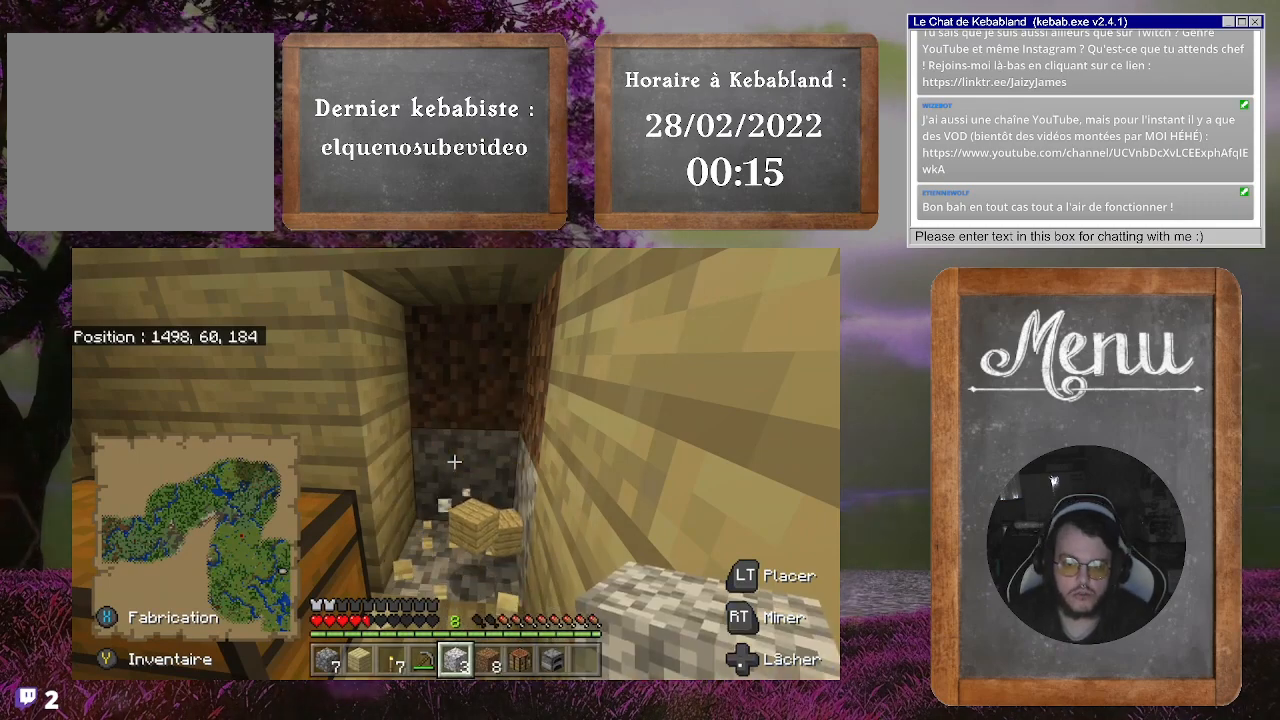
{"buttons": [], "left_stick": "center", "right_stick": "down-right", "events": [[333, "right_stick", "down-right"], [367, "left_stick", "center"]]}
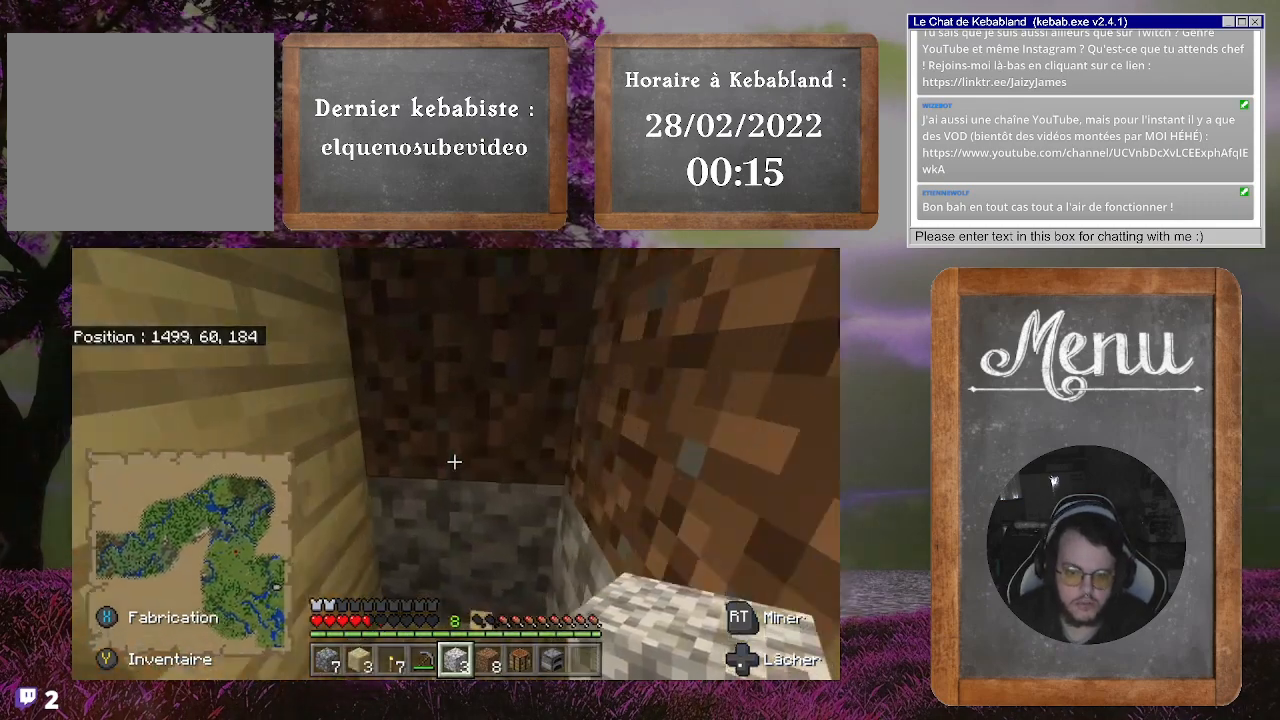
{"buttons": ["R2"], "left_stick": "center", "right_stick": "center", "events": [[167, "right_stick", "center"], [233, "right_stick", "up-right"], [300, "left_stick", "down-left"], [433, "R2", "down"], [433, "left_stick", "center"], [433, "right_stick", "center"]]}
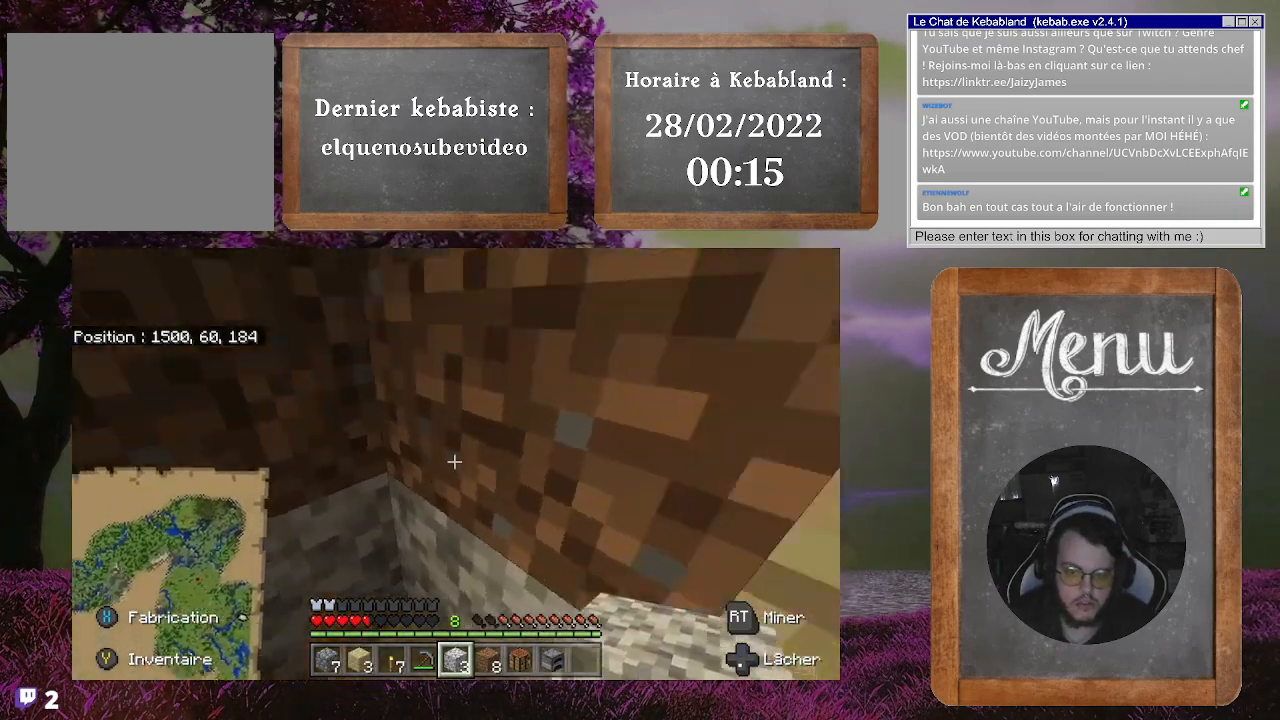
{"buttons": ["R2"], "left_stick": "center", "right_stick": "center", "events": [[267, "right_stick", "up-left"], [400, "right_stick", "center"]]}
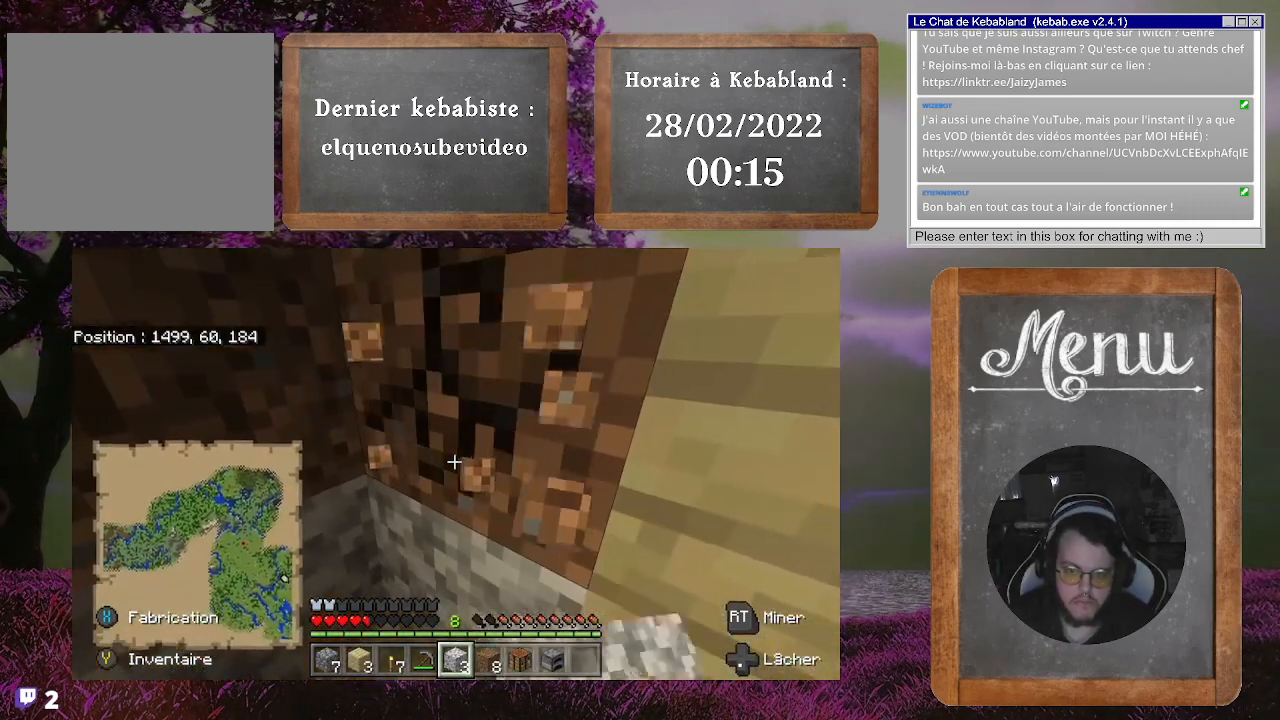
{"buttons": ["R2"], "left_stick": "center", "right_stick": "center", "events": []}
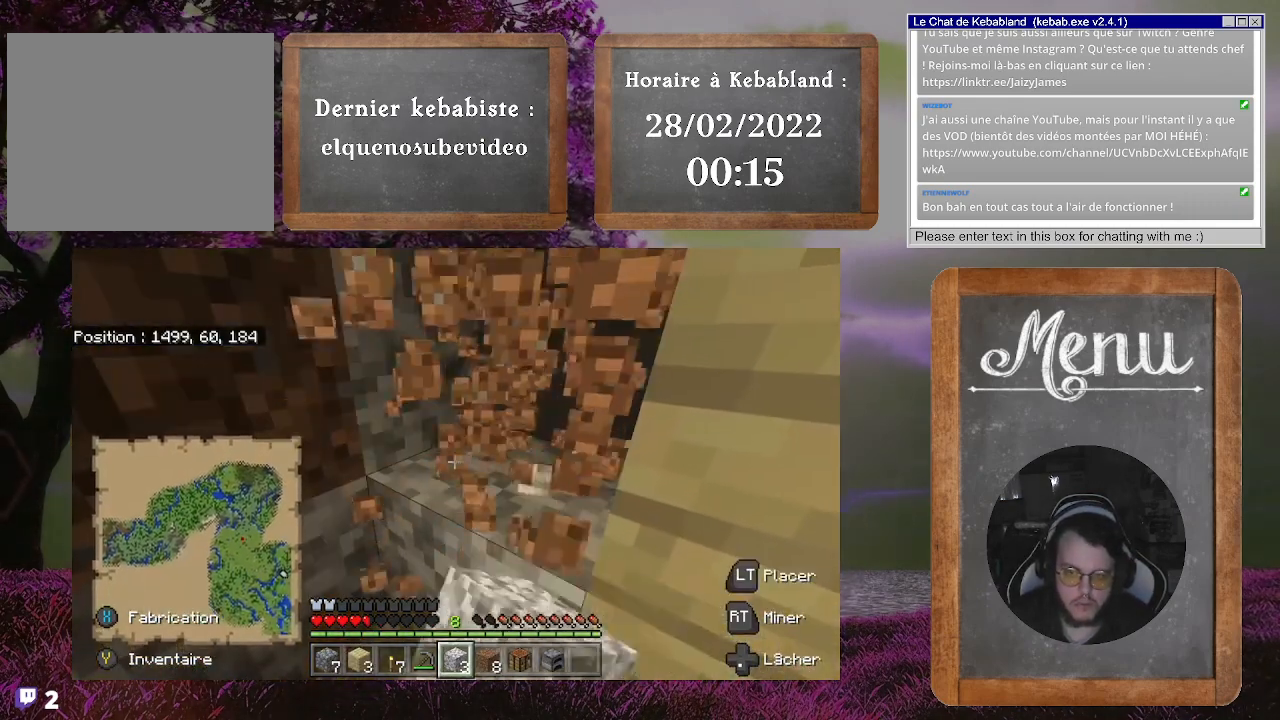
{"buttons": [], "left_stick": "center", "right_stick": "down-left", "events": [[167, "R2", "up"], [300, "right_stick", "down-left"], [333, "left_stick", "up"], [467, "left_stick", "center"]]}
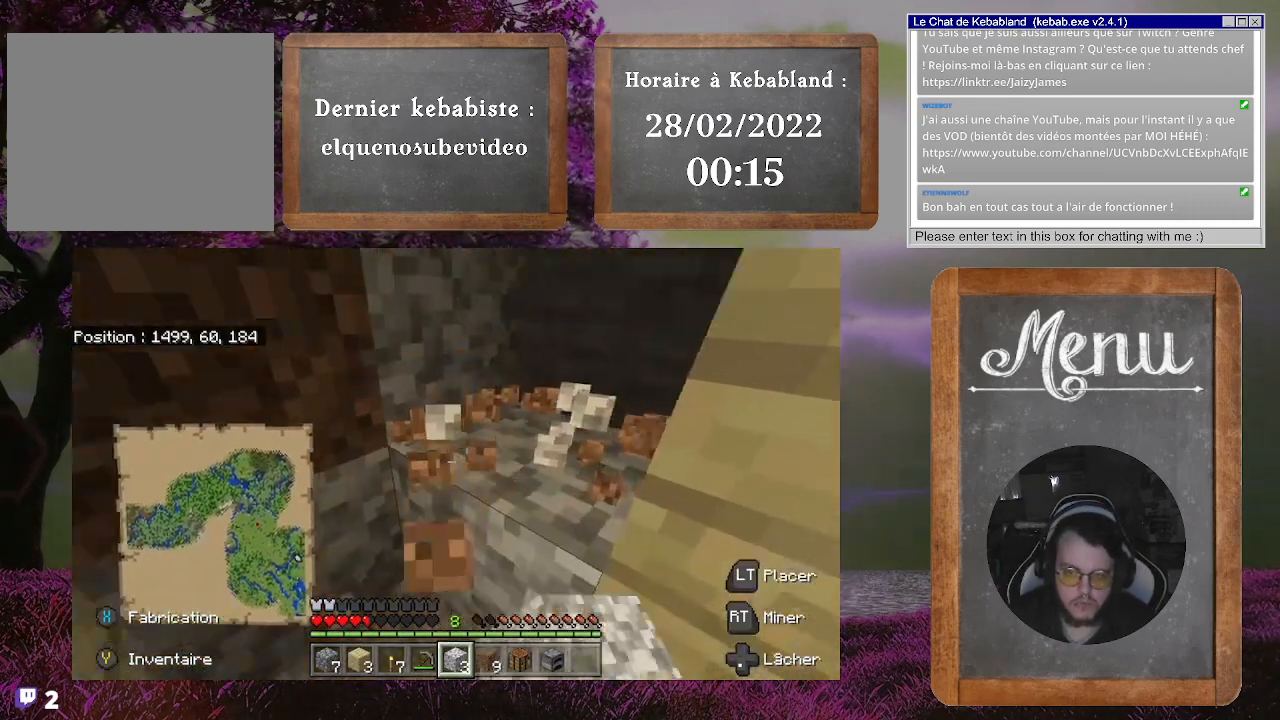
{"buttons": [], "left_stick": "center", "right_stick": "up", "events": [[67, "right_stick", "center"], [167, "left_stick", "down"], [333, "left_stick", "center"], [400, "right_stick", "up"]]}
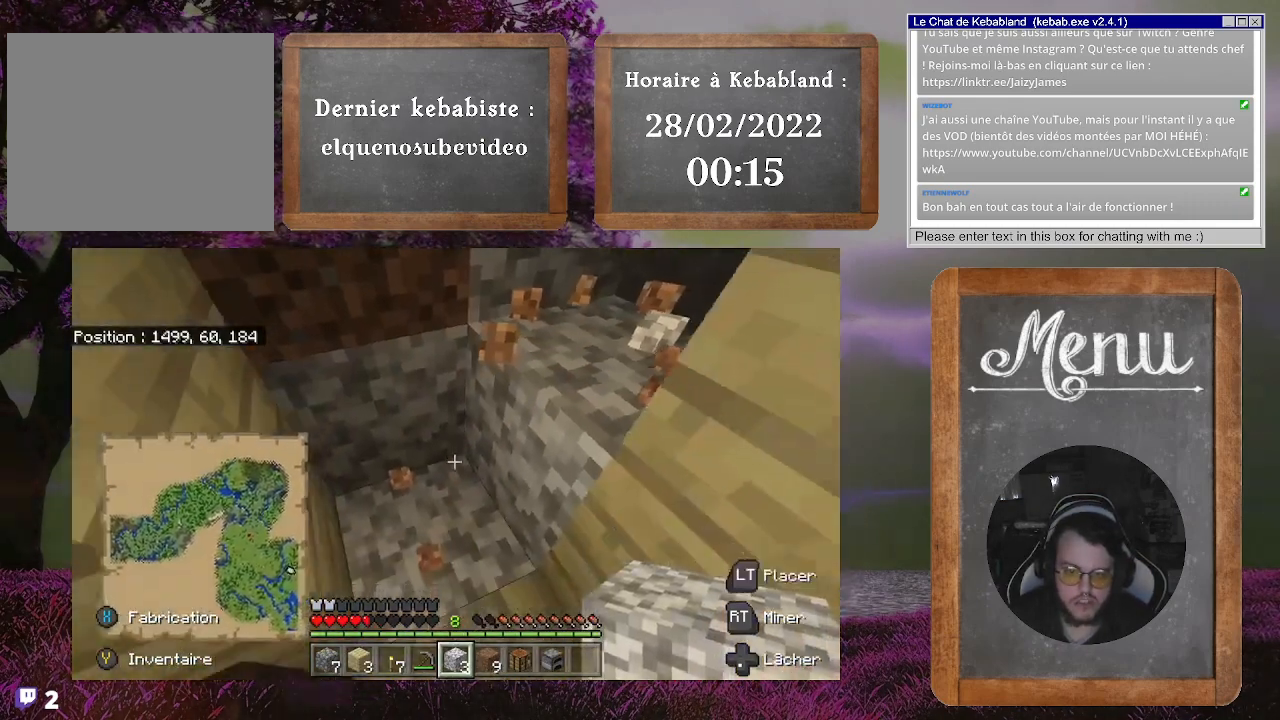
{"buttons": [], "left_stick": "center", "right_stick": "up", "events": []}
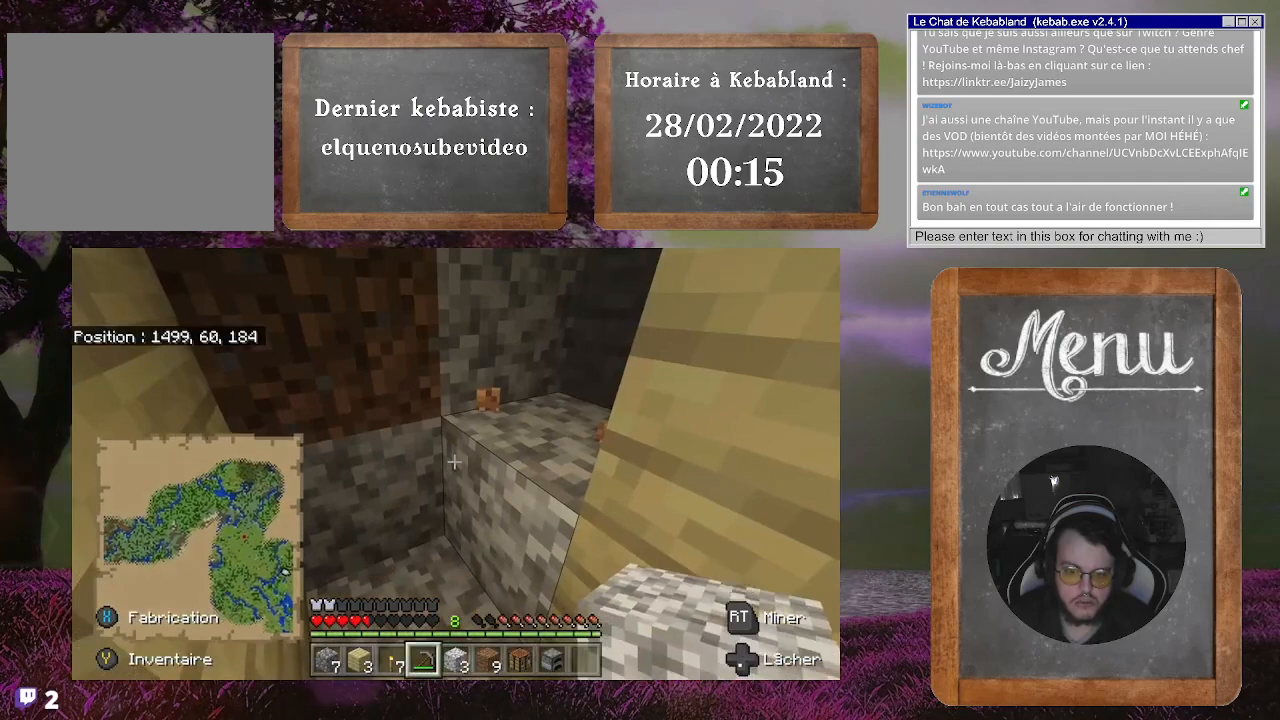
{"buttons": ["R2"], "left_stick": "center", "right_stick": "center", "events": [[267, "R2", "down"], [267, "right_stick", "center"]]}
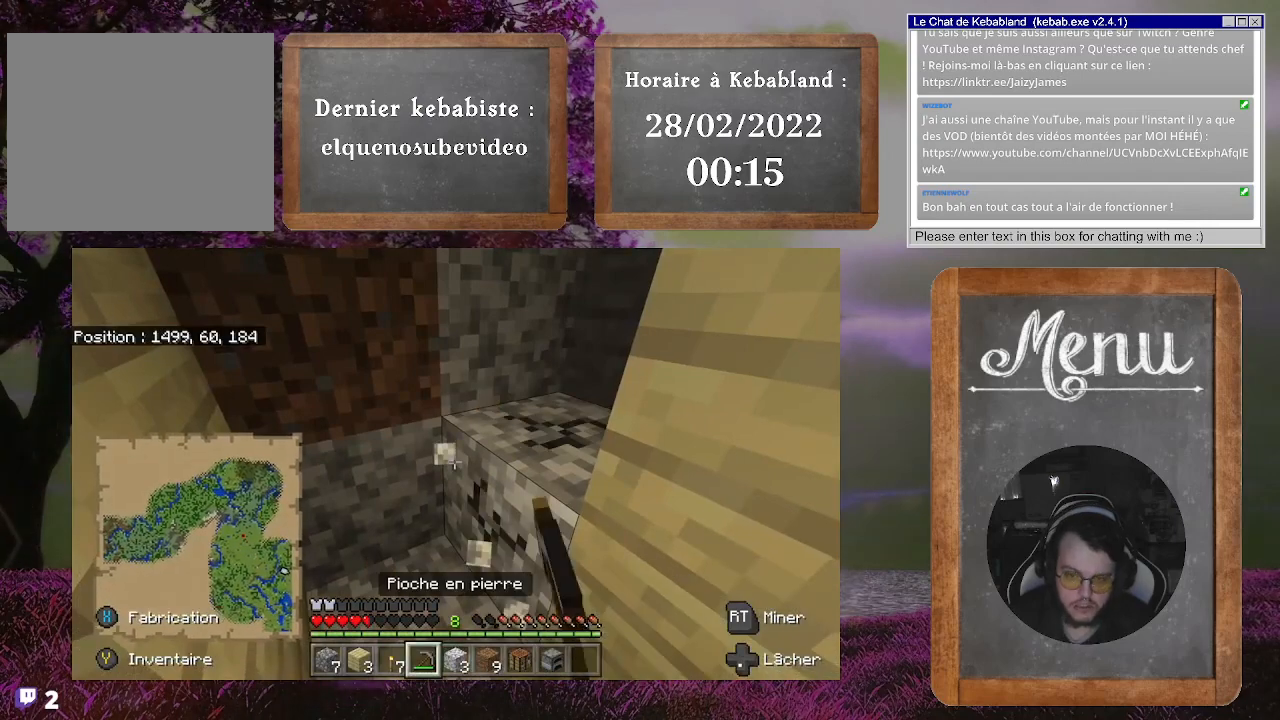
{"buttons": ["R2"], "left_stick": "down", "right_stick": "down", "events": [[400, "right_stick", "down"], [467, "left_stick", "down"]]}
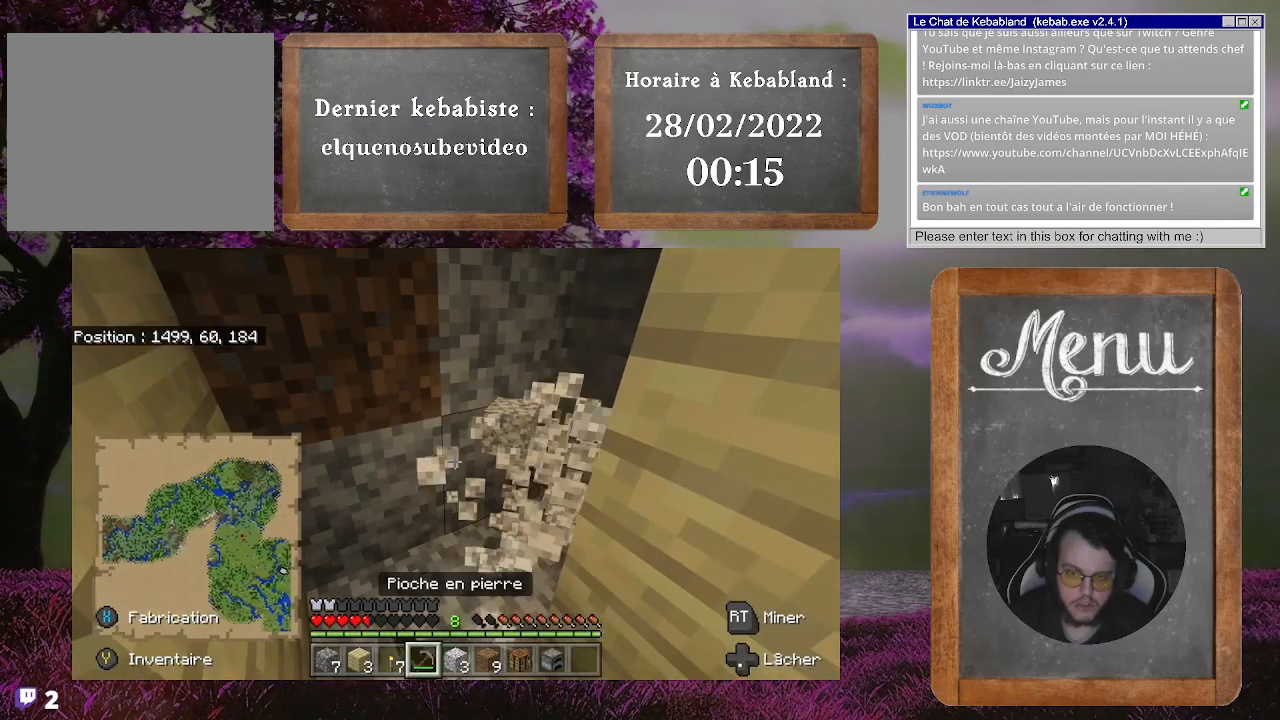
{"buttons": ["R2"], "left_stick": "center", "right_stick": "center", "events": [[133, "left_stick", "center"], [167, "right_stick", "center"]]}
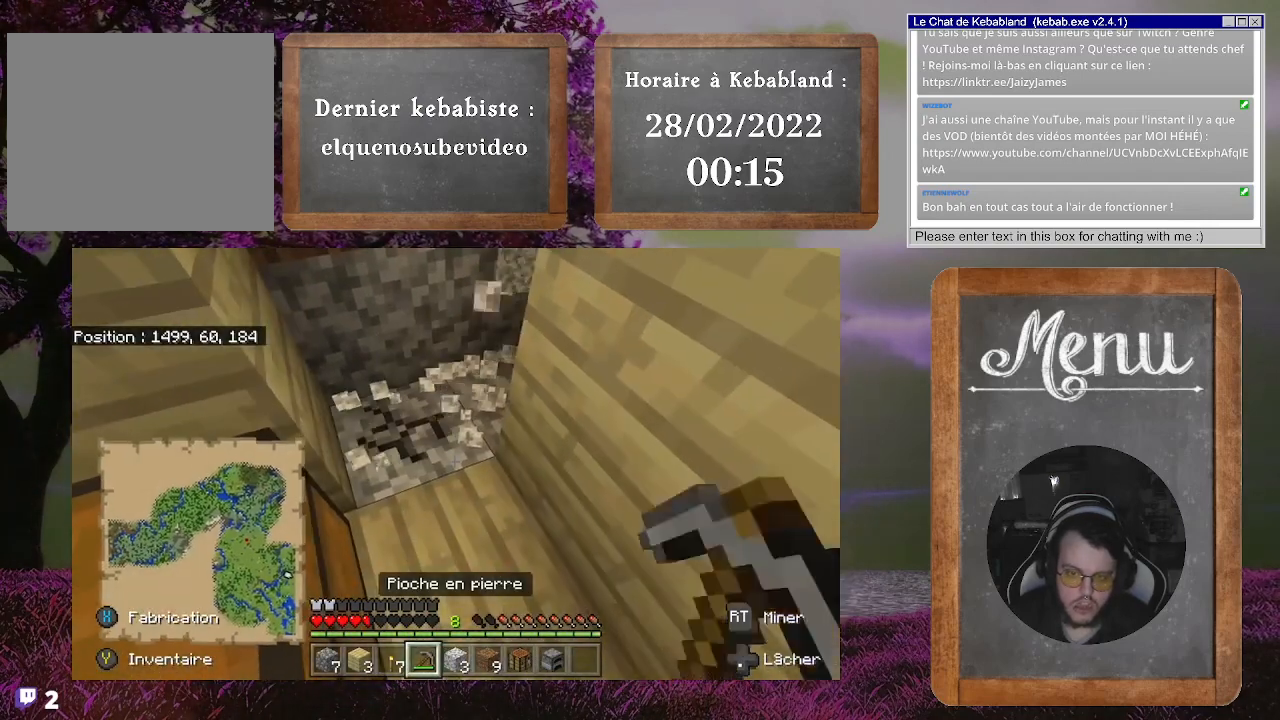
{"buttons": ["R2"], "left_stick": "center", "right_stick": "center", "events": []}
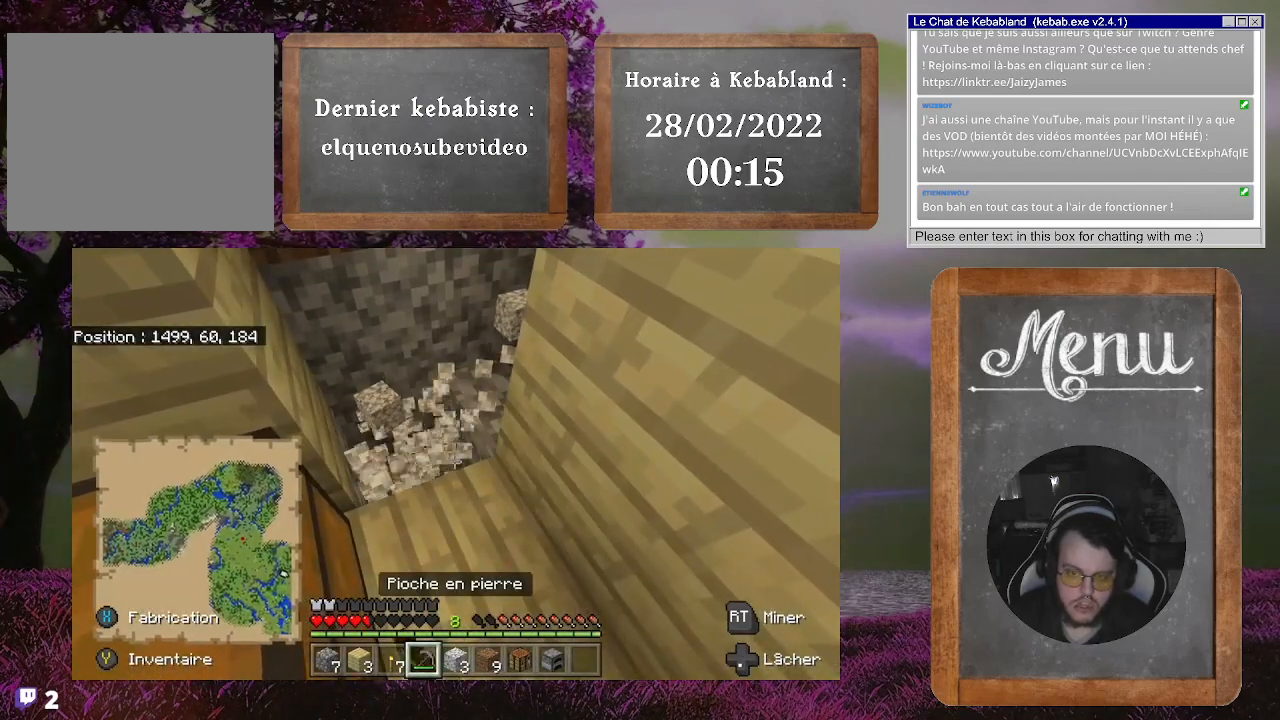
{"buttons": [], "left_stick": "up-left", "right_stick": "right", "events": [[33, "left_stick", "up"], [67, "R2", "up"], [300, "left_stick", "up-left"], [433, "right_stick", "right"]]}
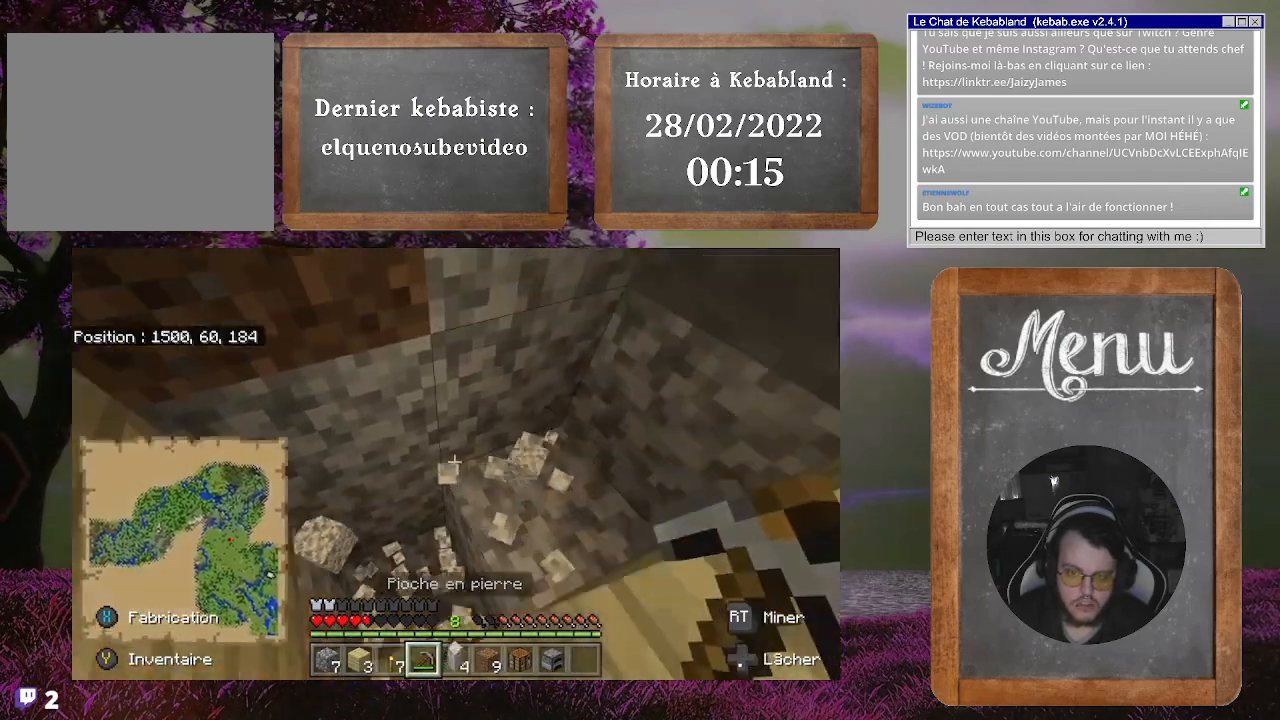
{"buttons": [], "left_stick": "down-right", "right_stick": "center", "events": [[67, "left_stick", "center"], [233, "right_stick", "center"], [400, "left_stick", "down-right"]]}
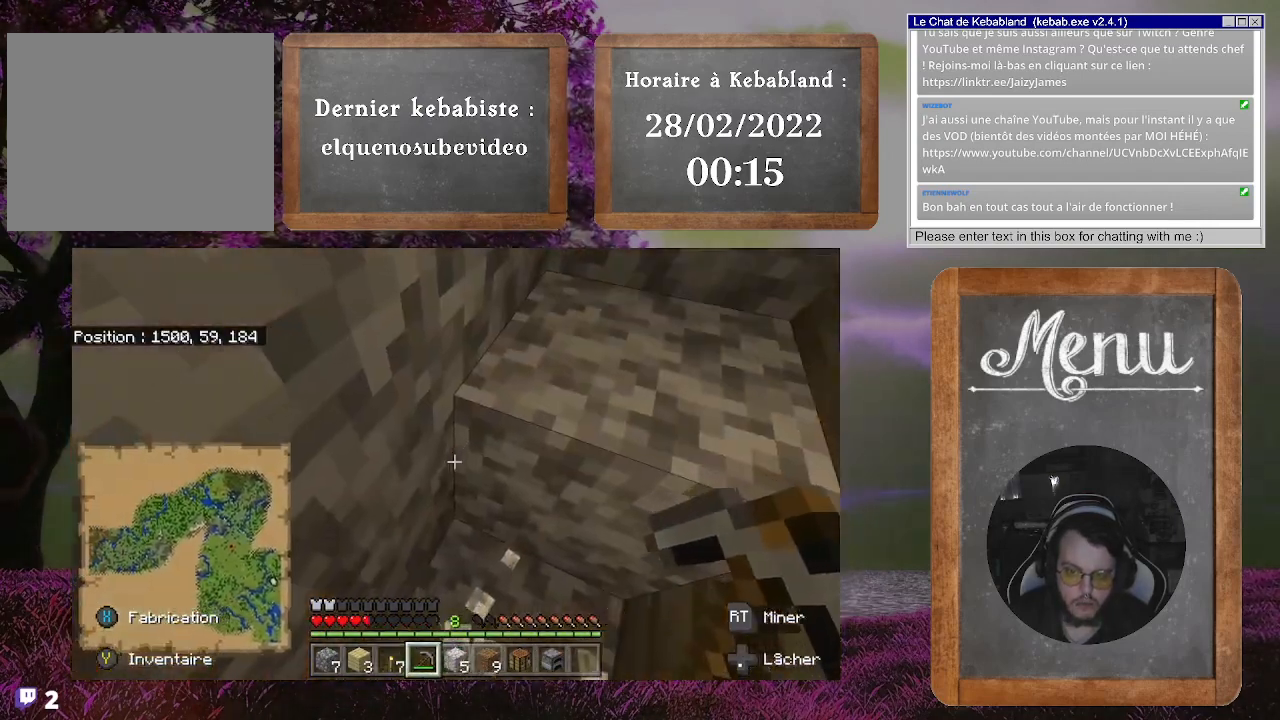
{"buttons": [], "left_stick": "center", "right_stick": "left", "events": [[33, "A", "down"], [167, "A", "up"], [433, "right_stick", "left"], [500, "left_stick", "center"]]}
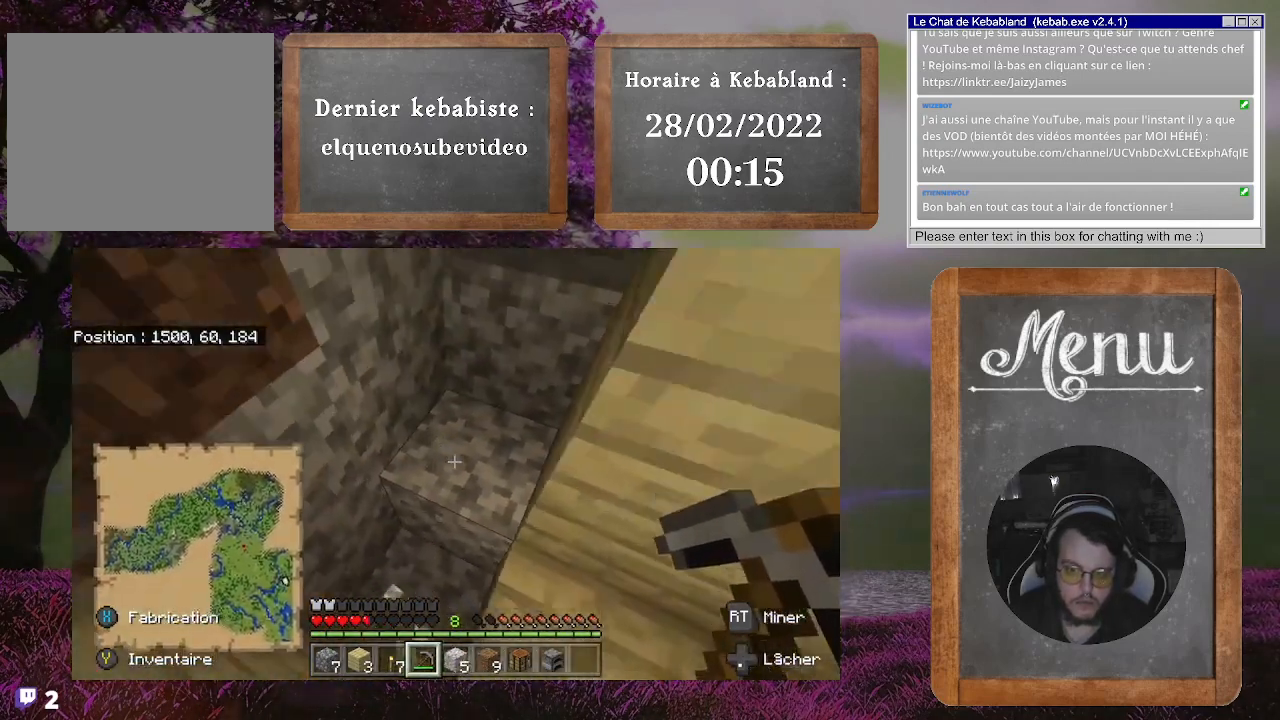
{"buttons": [], "left_stick": "center", "right_stick": "center", "events": [[233, "right_stick", "center"]]}
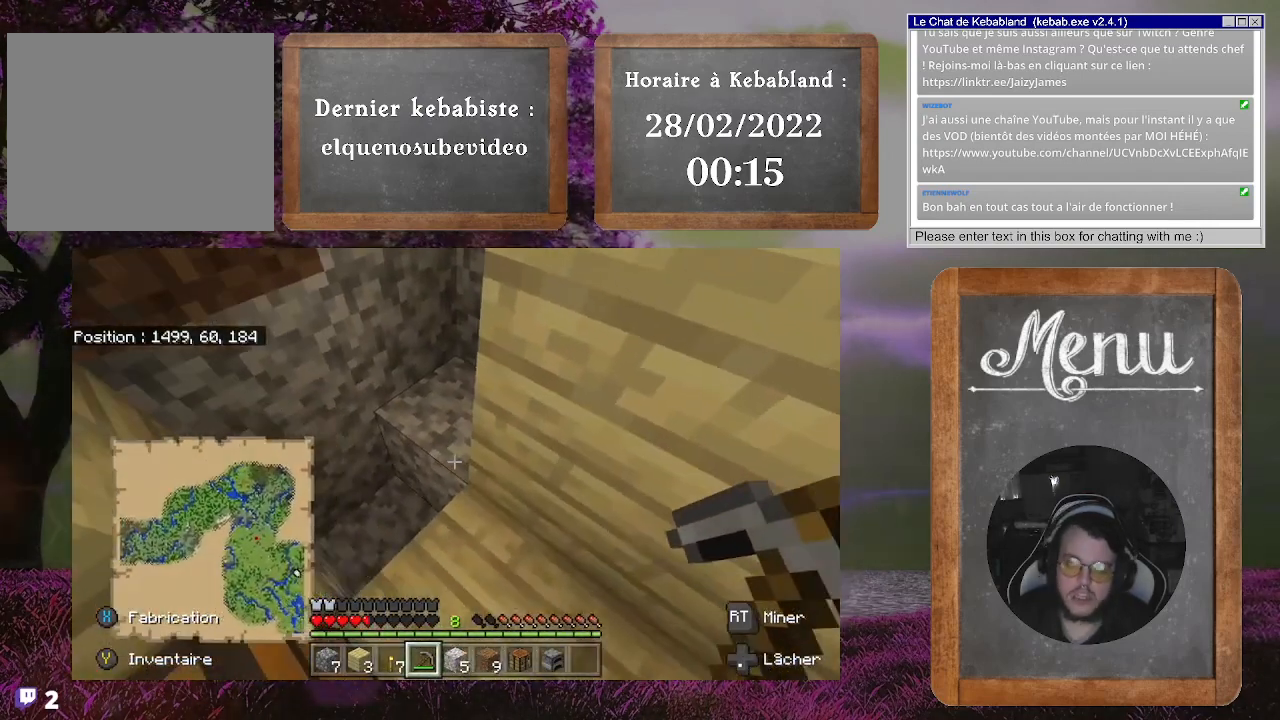
{"buttons": [], "left_stick": "center", "right_stick": "center", "events": []}
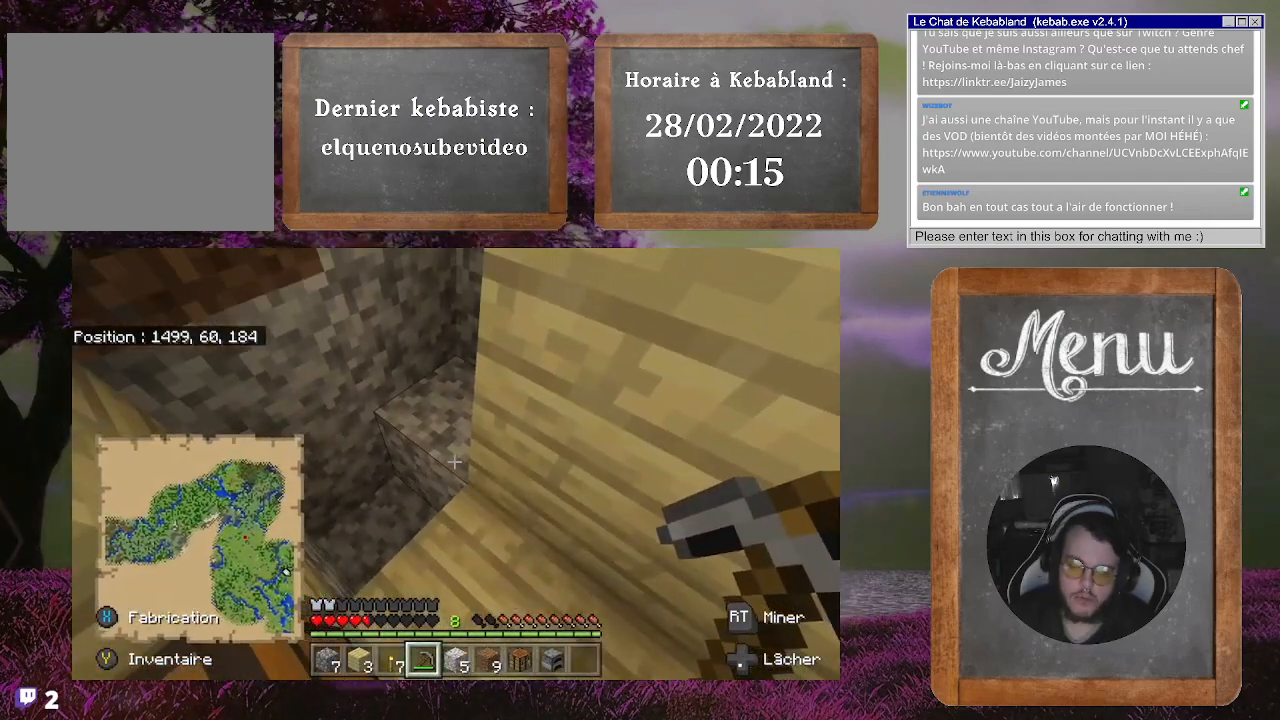
{"buttons": [], "left_stick": "center", "right_stick": "center", "events": []}
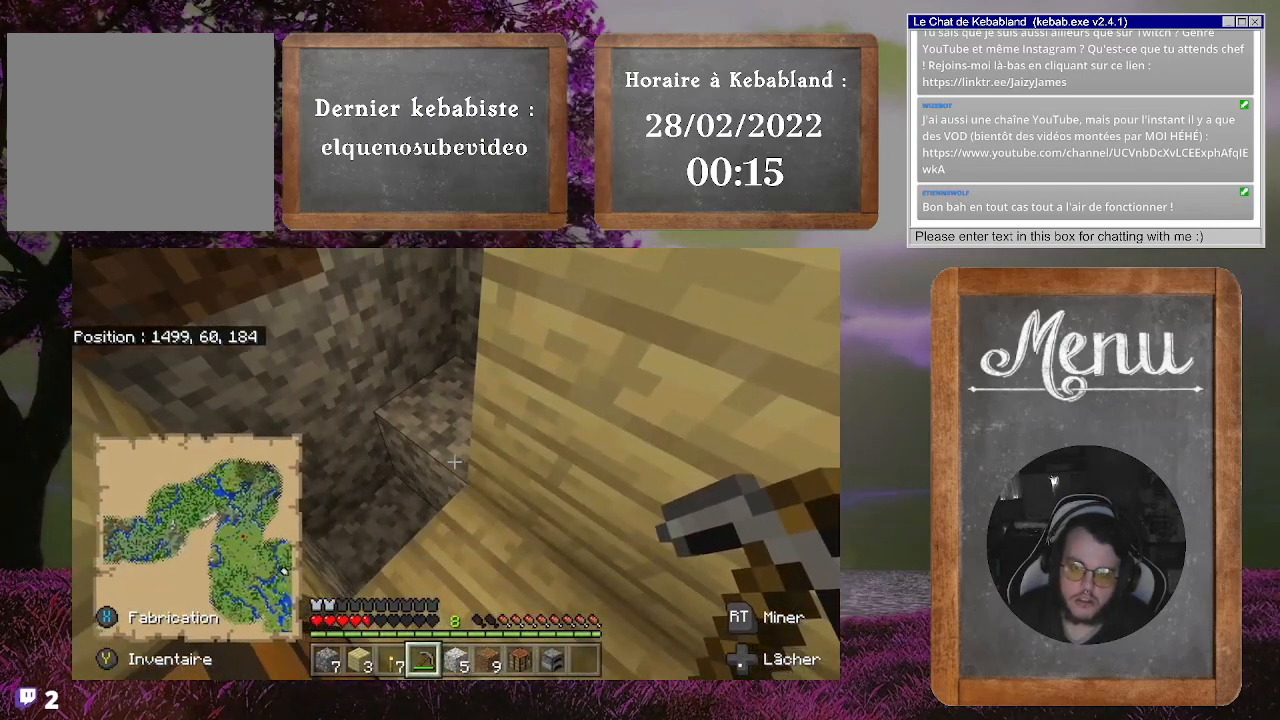
{"buttons": [], "left_stick": "center", "right_stick": "center", "events": []}